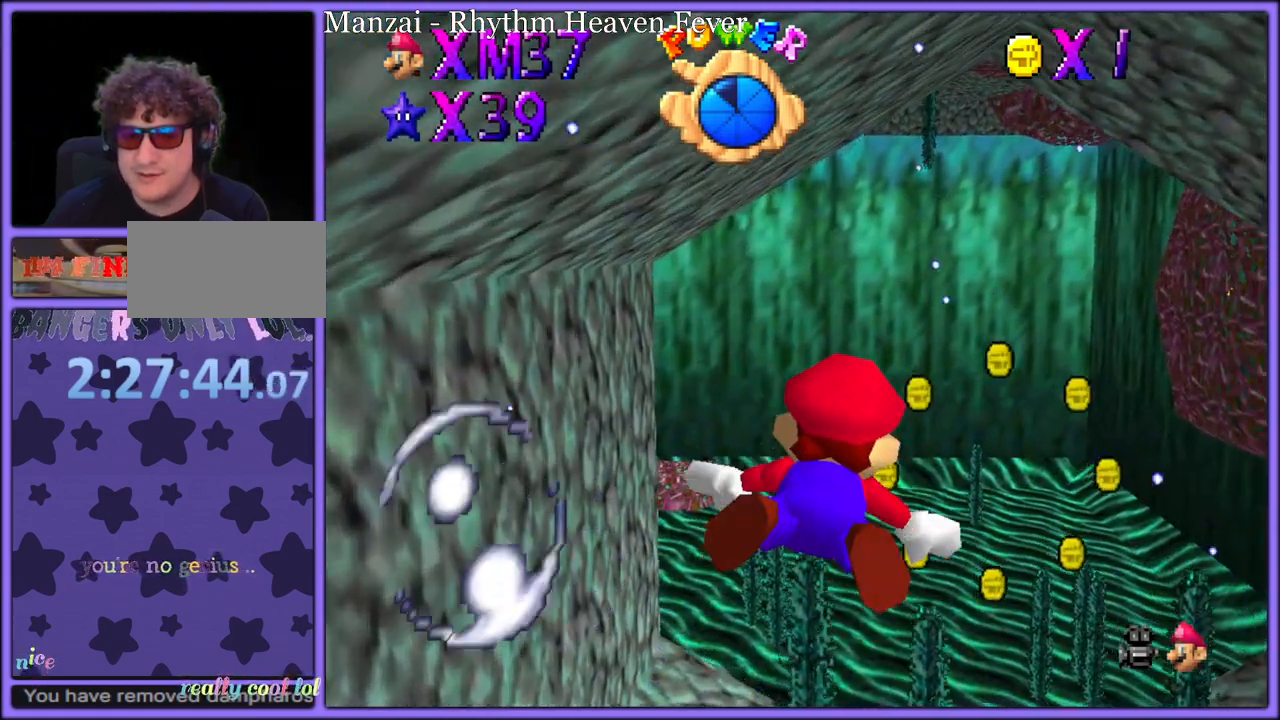
Gameplay with a controller (Nintendo layout); each line is a JSON object with the inputs held at the frame after it (dt_ms = milliseconds from this image to that frame). "button_events" lists button changes between this image and that frame as [ms after this image, input, new state], when the widget could be followed in between (sticks are given only as held states). Not read: L1 L3 R3.
{"dt_ms": 500, "buttons": ["A", "R1"], "left_stick": "up", "button_events": [[117, "A", "up"], [367, "A", "down"], [467, "R1", "down"]]}
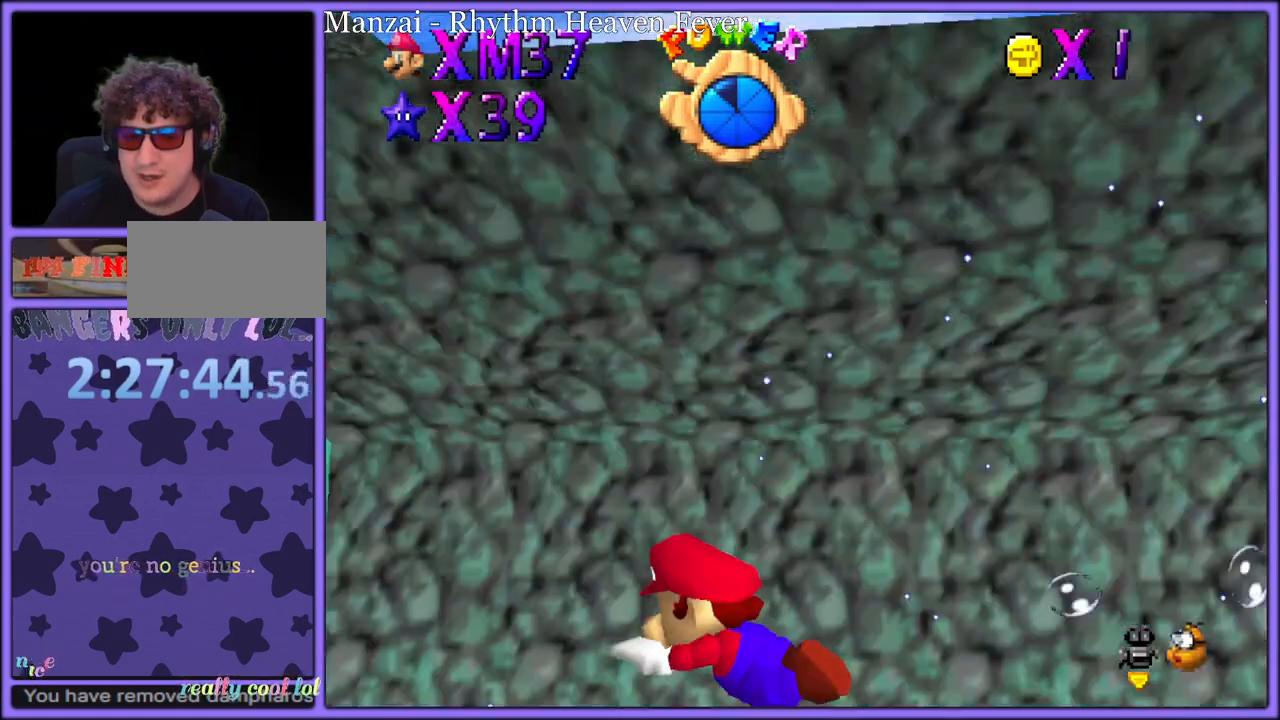
{"dt_ms": 500, "buttons": [], "left_stick": "up-left", "button_events": [[217, "R1", "up"], [267, "A", "up"]]}
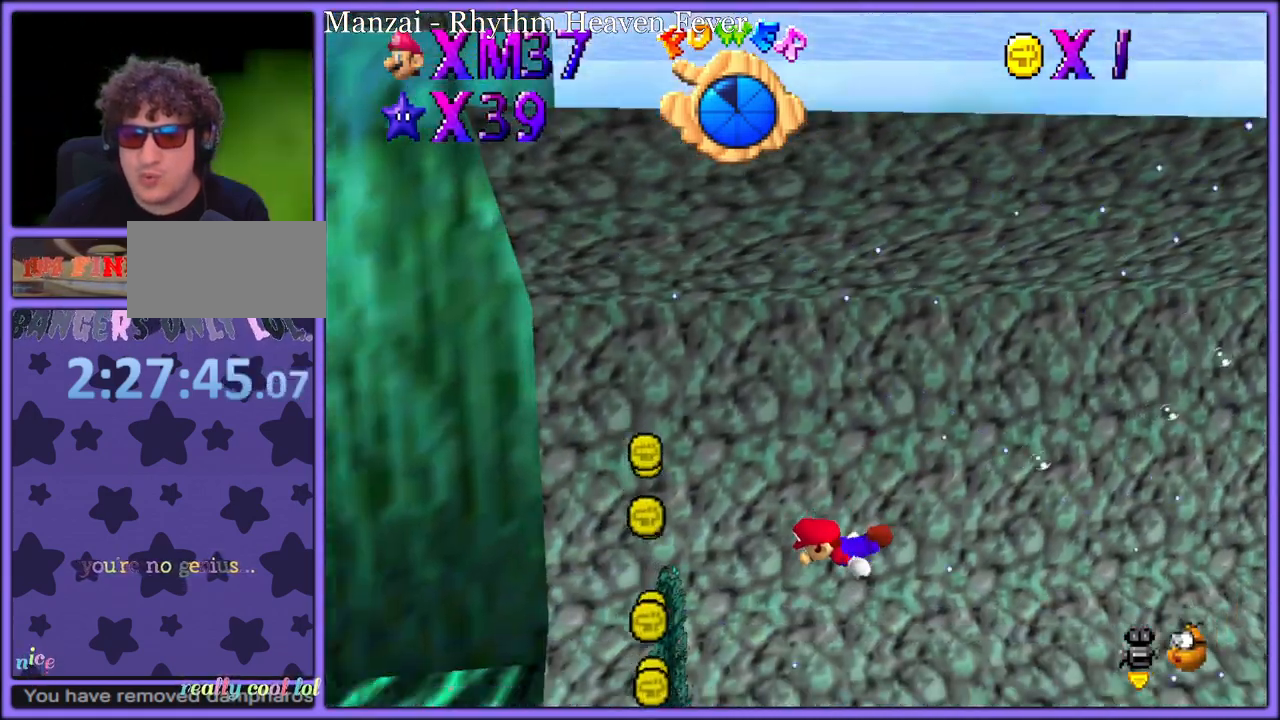
{"dt_ms": 500, "buttons": [], "left_stick": "up-left", "button_events": [[67, "A", "down"], [483, "A", "up"]]}
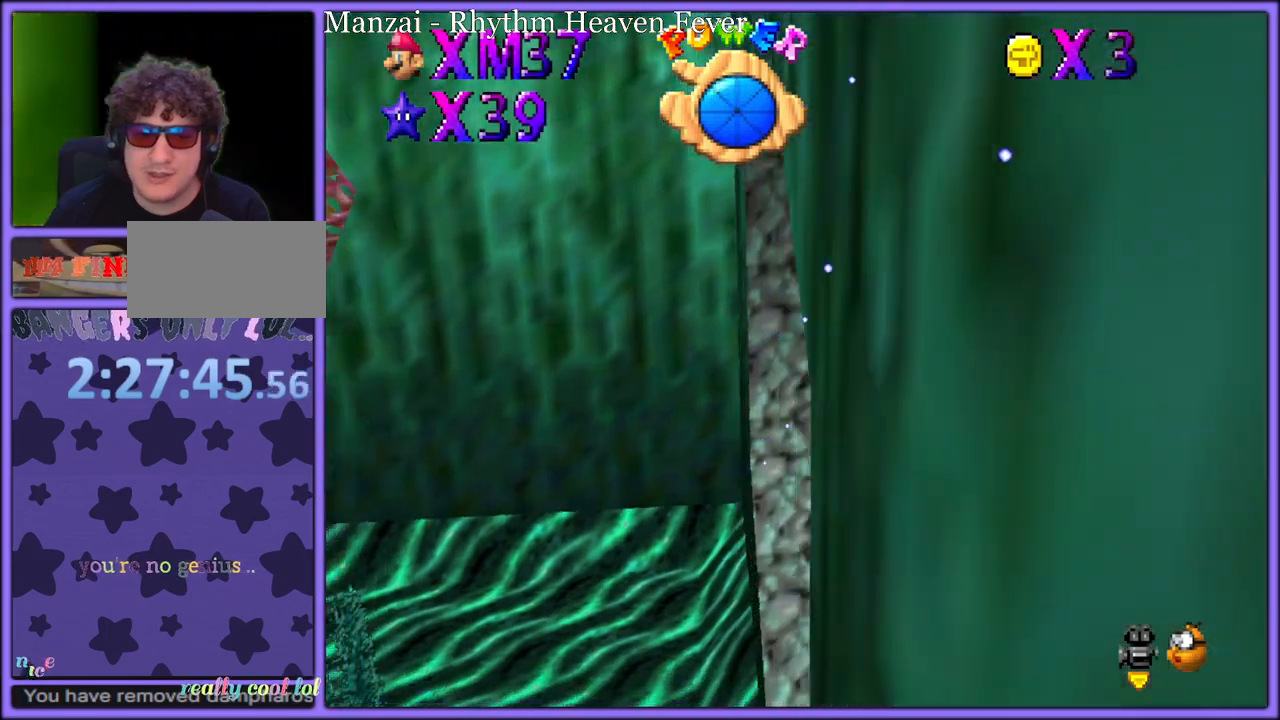
{"dt_ms": 500, "buttons": ["A"], "left_stick": "center", "button_events": [[233, "A", "down"]]}
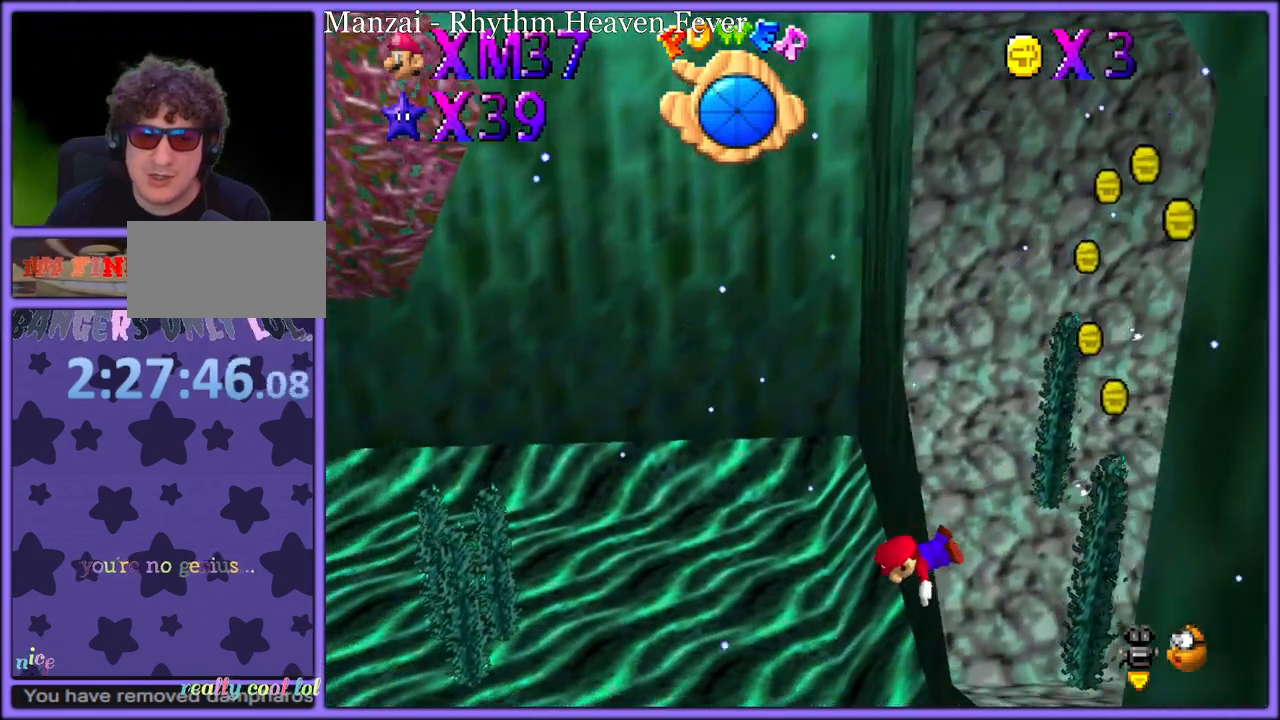
{"dt_ms": 500, "buttons": ["A"], "left_stick": "left", "button_events": [[50, "A", "up"], [400, "A", "down"]]}
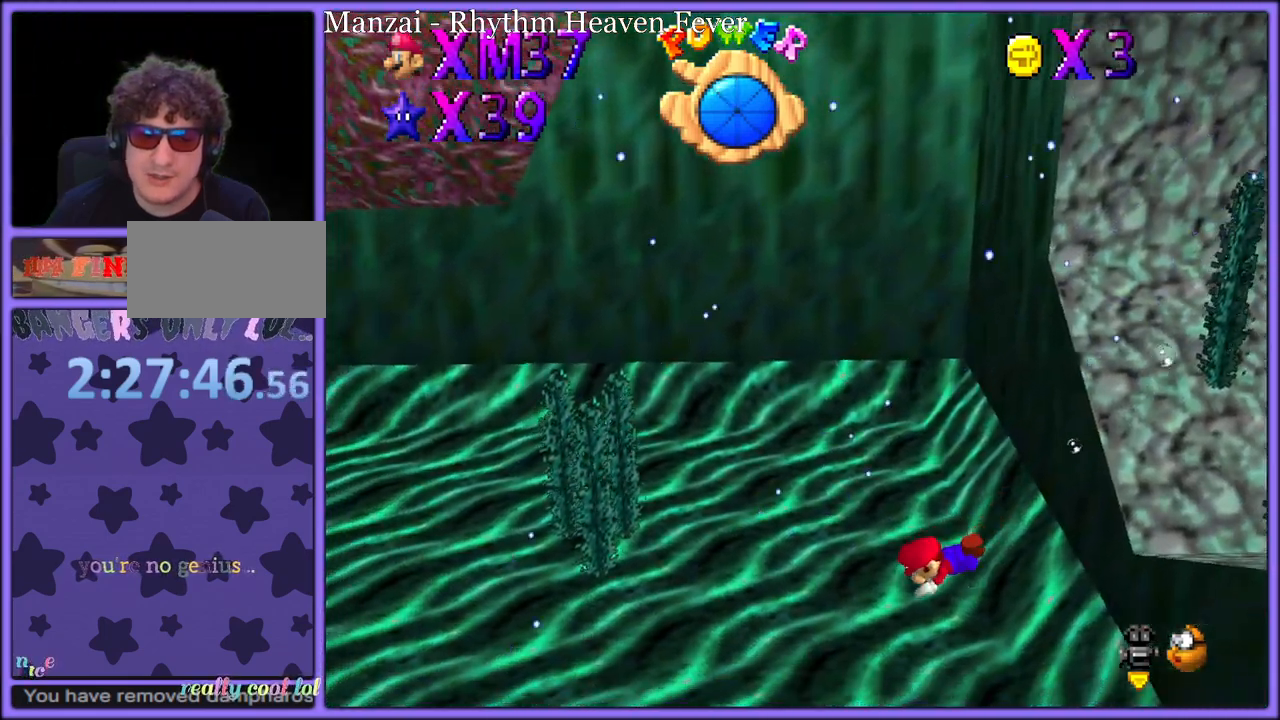
{"dt_ms": 1000, "buttons": [], "left_stick": "right", "button_events": [[117, "A", "up"], [233, "C_RIGHT", "down"], [400, "C_RIGHT", "up"], [500, "A", "down"], [717, "C_RIGHT", "down"], [817, "A", "up"], [850, "C_RIGHT", "up"]]}
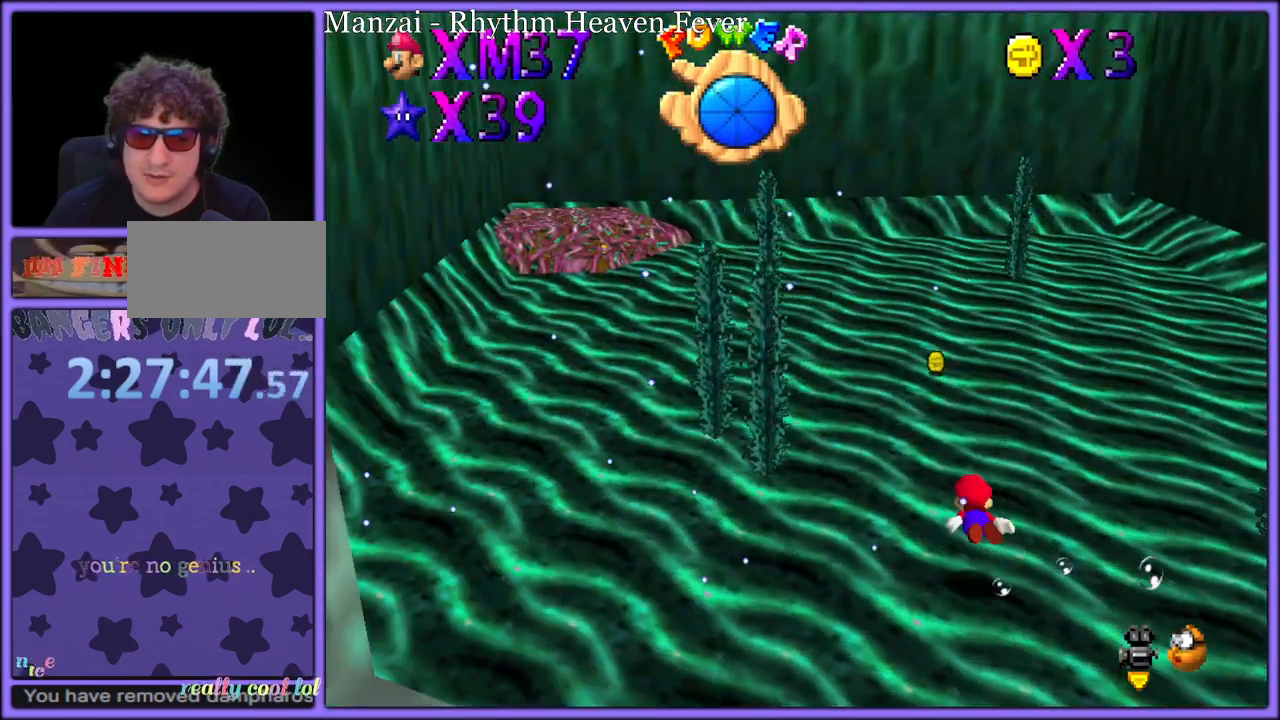
{"dt_ms": 500, "buttons": ["A"], "left_stick": "center", "button_events": [[433, "A", "down"]]}
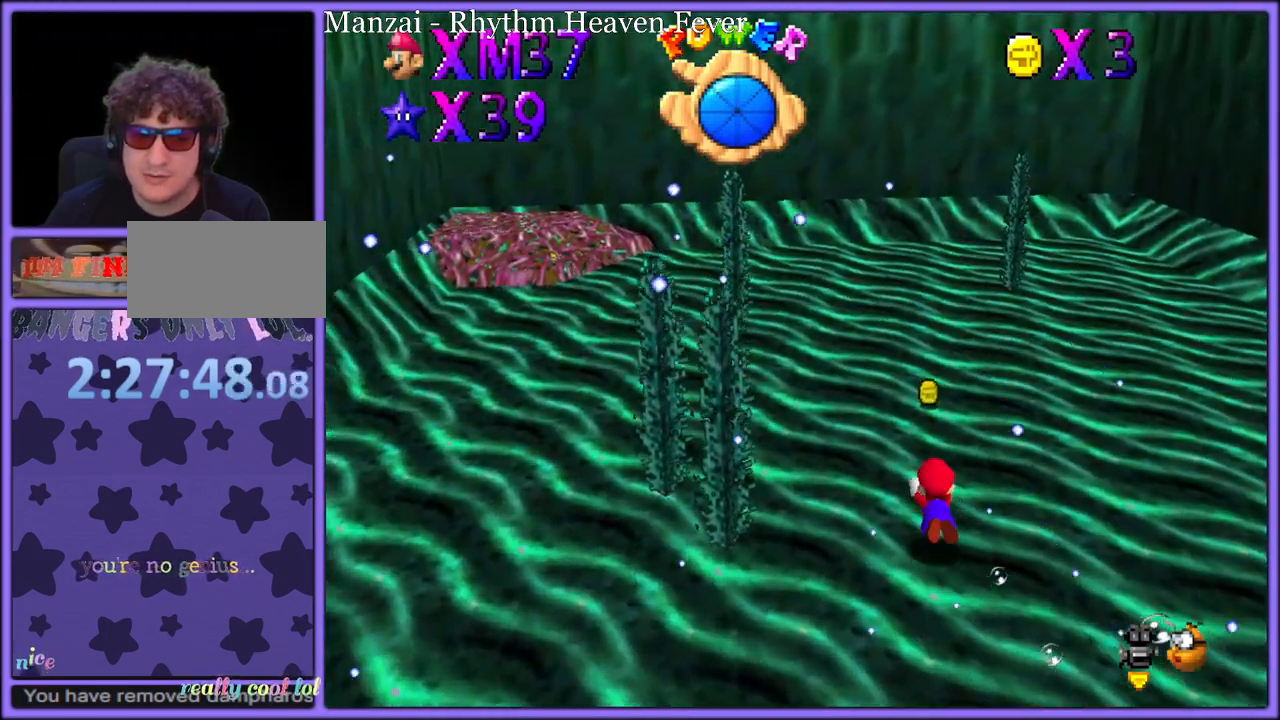
{"dt_ms": 500, "buttons": [], "left_stick": "center", "button_events": [[233, "A", "up"]]}
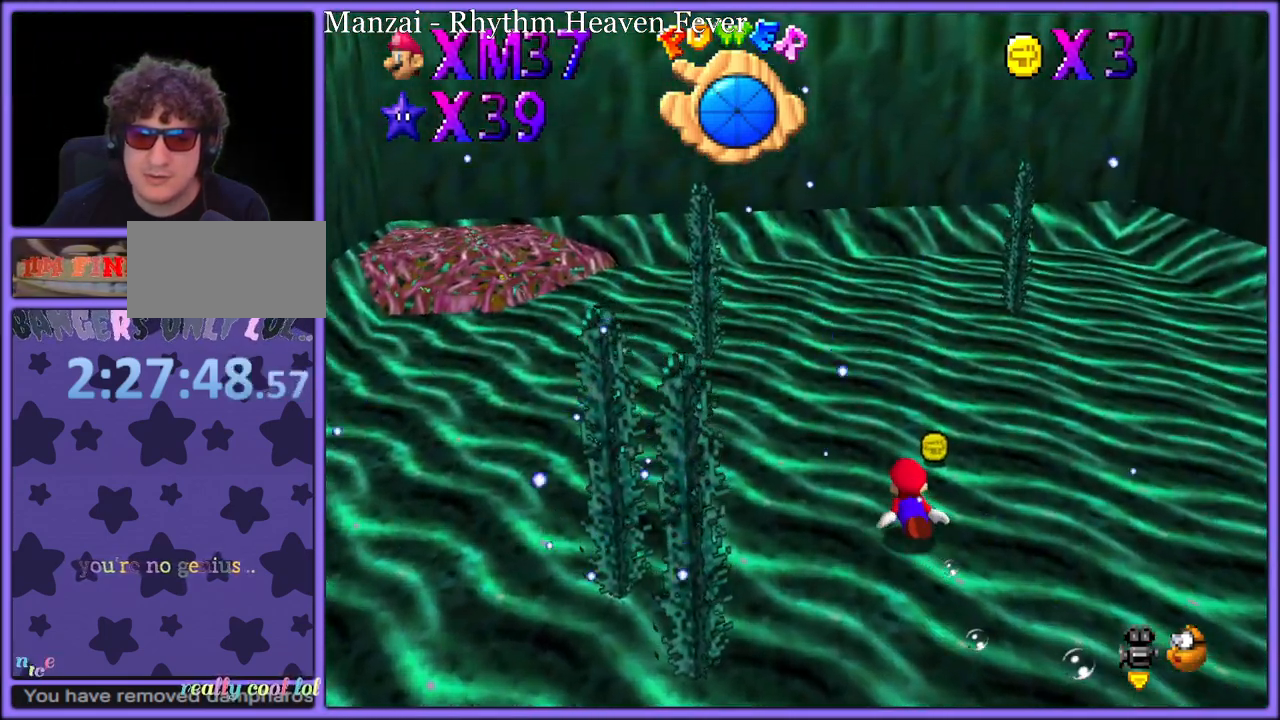
{"dt_ms": 500, "buttons": [], "left_stick": "up-left", "button_events": [[33, "A", "down"], [450, "A", "up"]]}
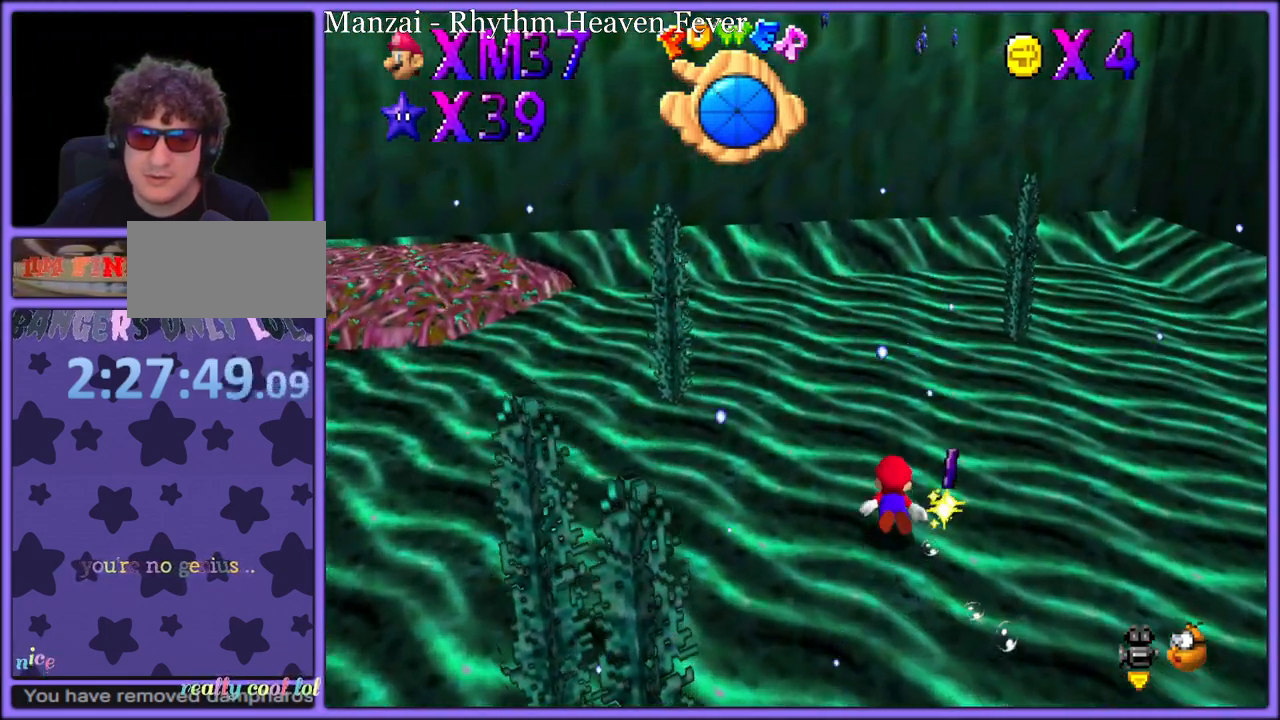
{"dt_ms": 500, "buttons": ["A"], "left_stick": "left", "button_events": [[183, "A", "down"]]}
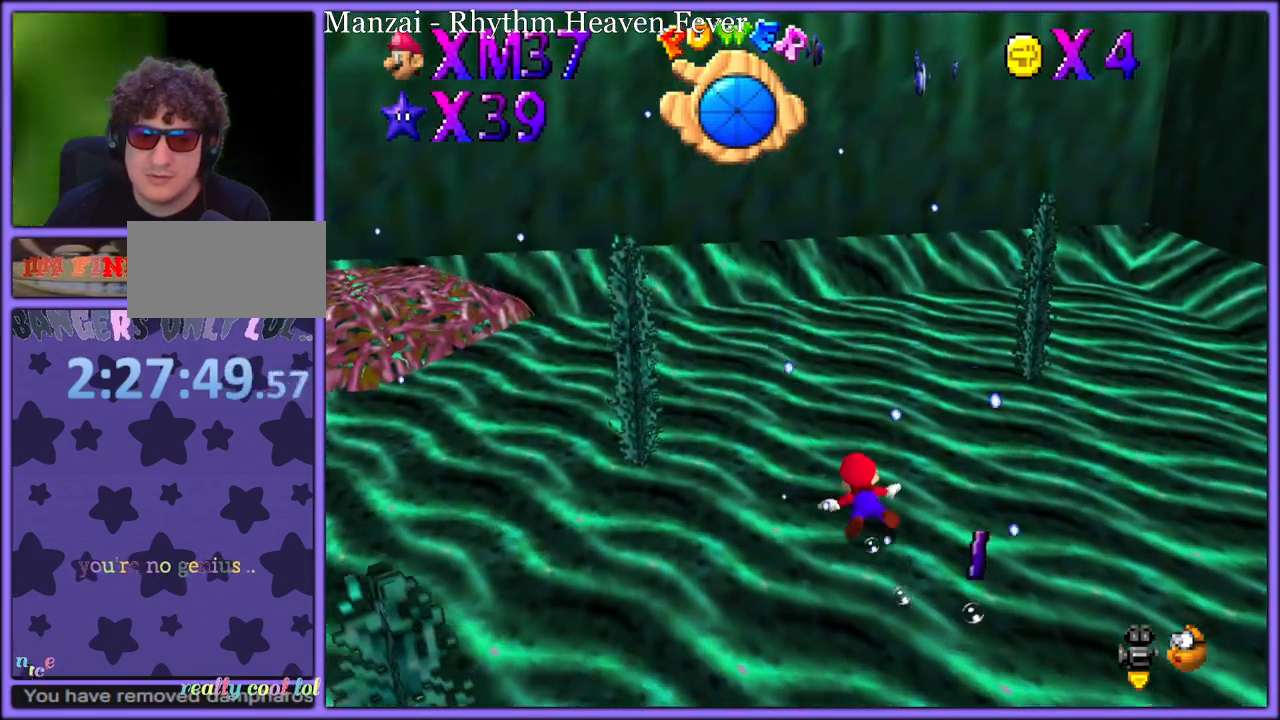
{"dt_ms": 500, "buttons": ["A"], "left_stick": "left", "button_events": [[100, "A", "up"], [367, "A", "down"]]}
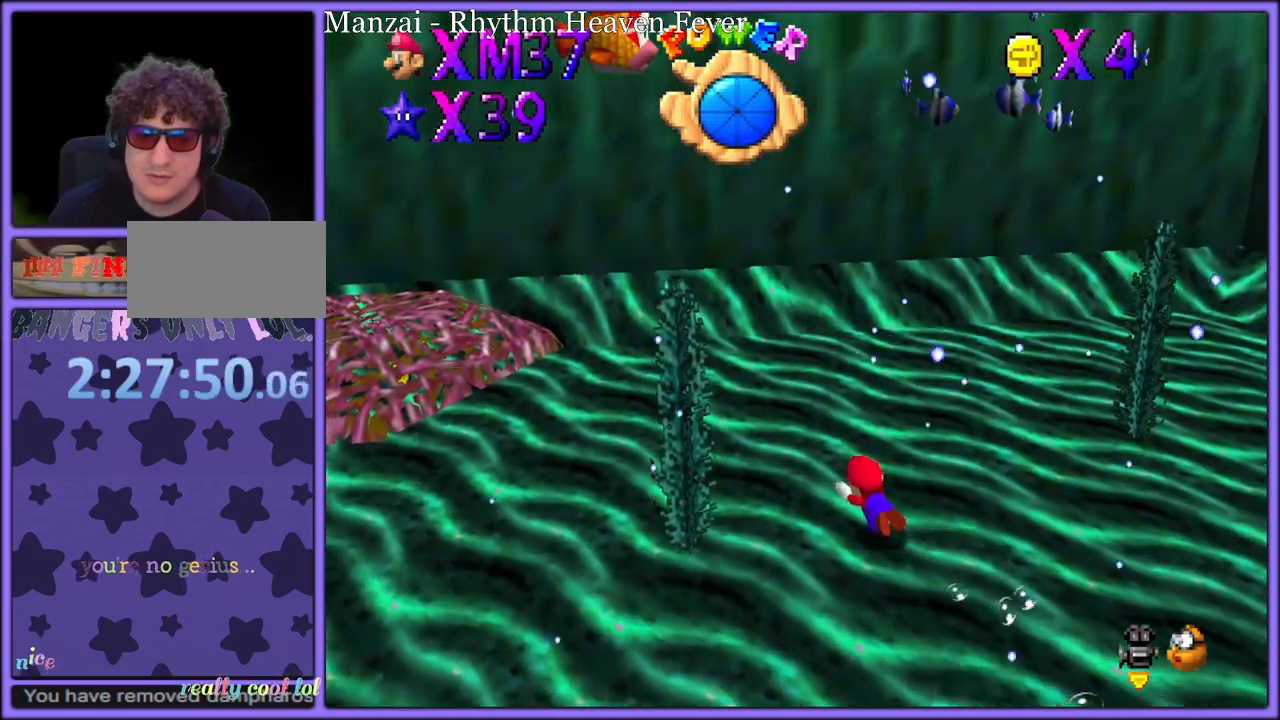
{"dt_ms": 500, "buttons": [], "left_stick": "left", "button_events": [[250, "A", "up"]]}
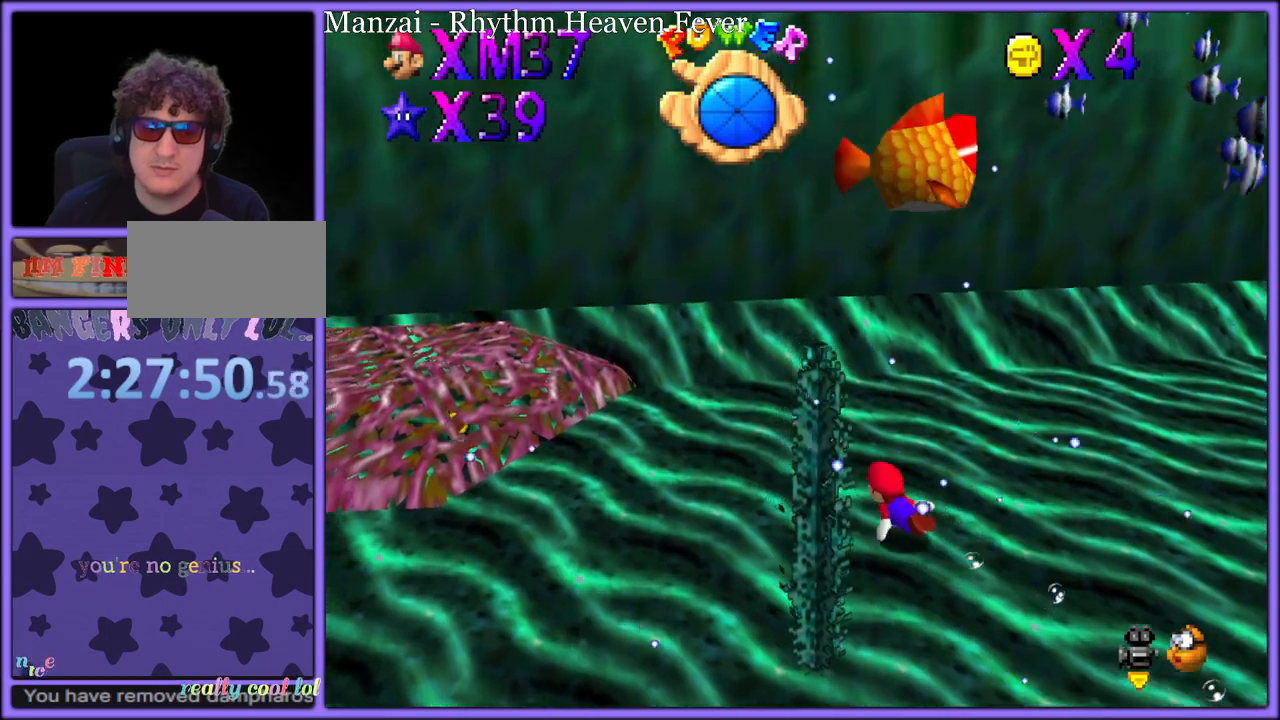
{"dt_ms": 500, "buttons": [], "left_stick": "left", "button_events": [[17, "A", "down"], [333, "A", "up"]]}
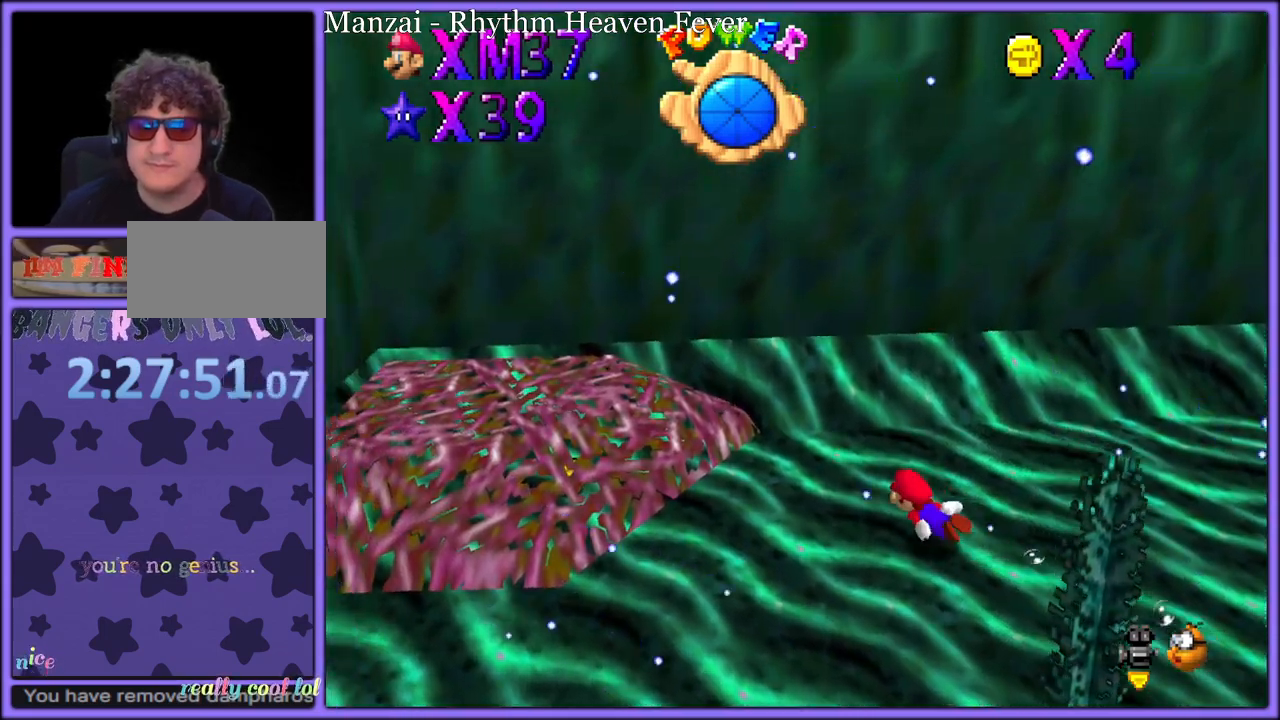
{"dt_ms": 500, "buttons": ["A"], "left_stick": "left", "button_events": [[167, "A", "down"]]}
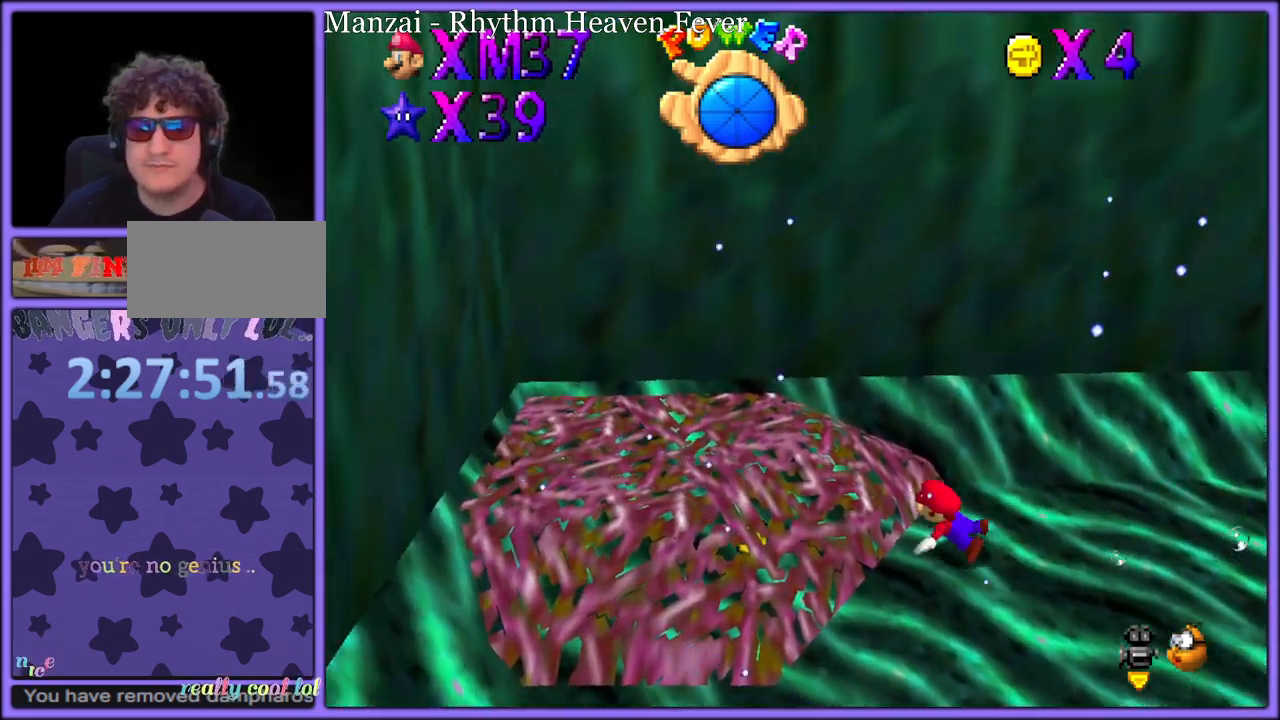
{"dt_ms": 500, "buttons": ["A"], "left_stick": "left", "button_events": [[117, "A", "up"], [383, "A", "down"]]}
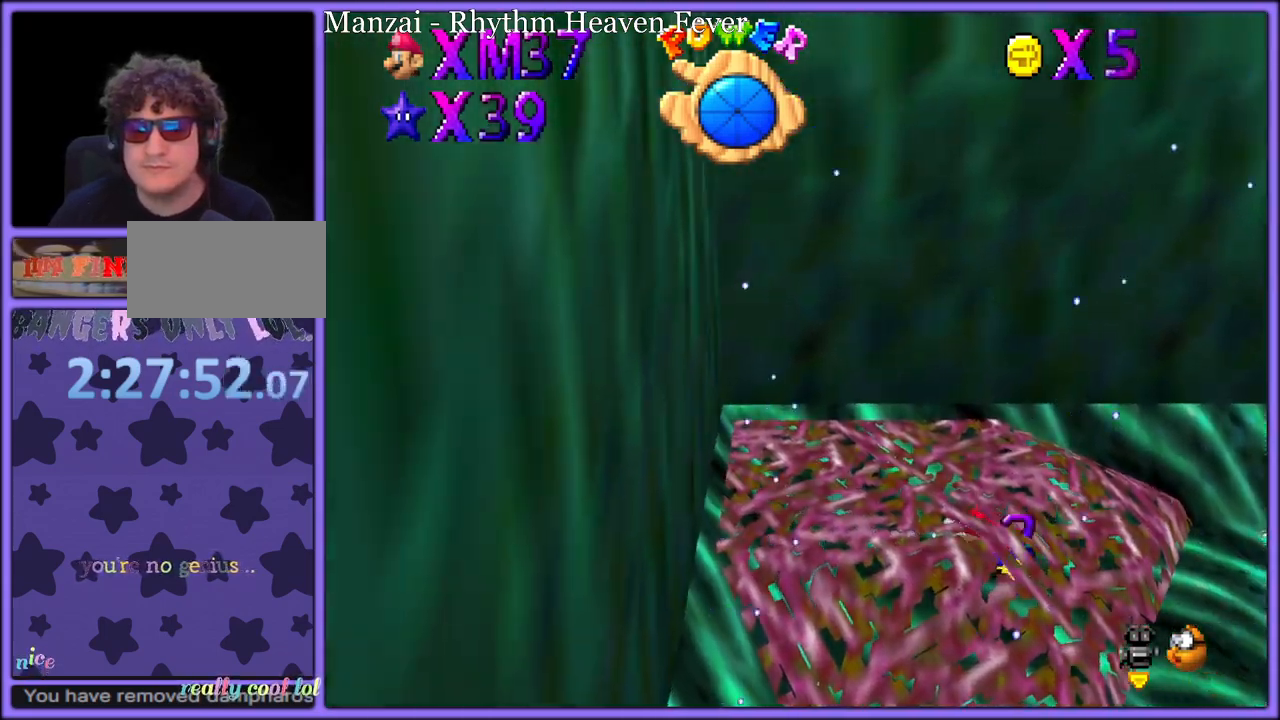
{"dt_ms": 500, "buttons": [], "left_stick": "down-left", "button_events": [[367, "A", "up"]]}
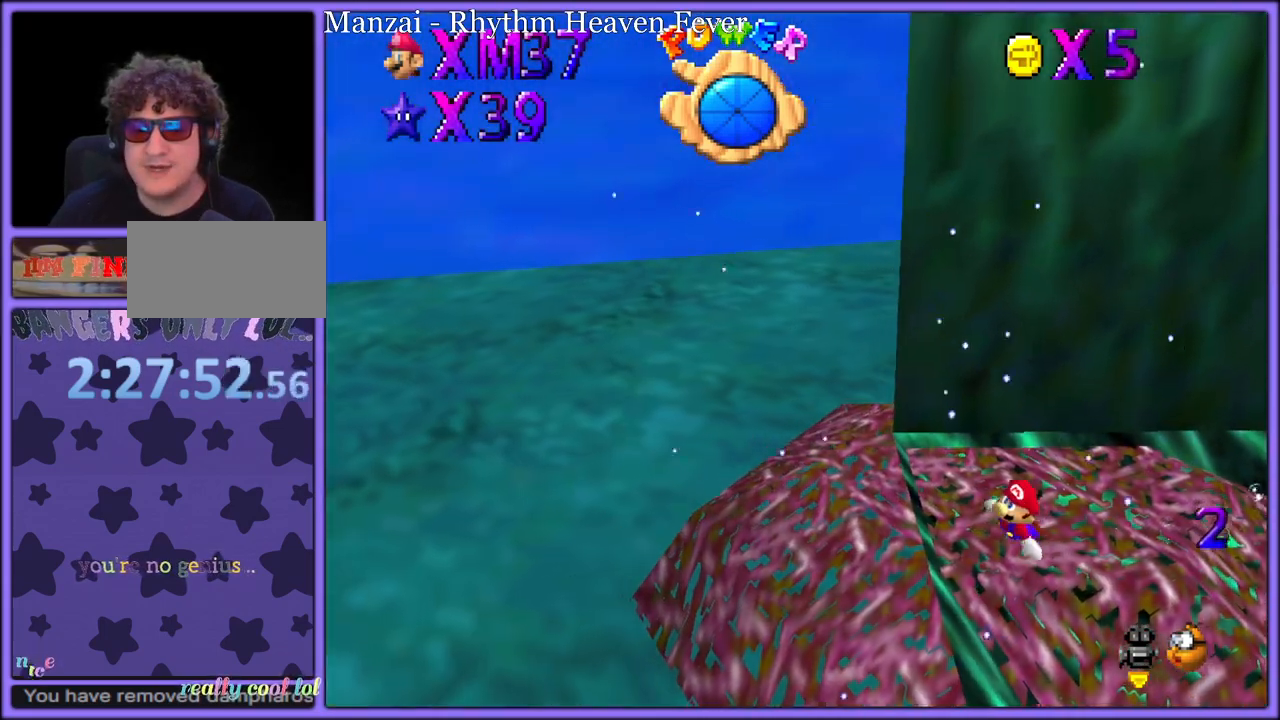
{"dt_ms": 500, "buttons": [], "left_stick": "down-left", "button_events": [[117, "A", "down"], [267, "C_LEFT", "down"], [500, "A", "up"], [500, "C_LEFT", "up"]]}
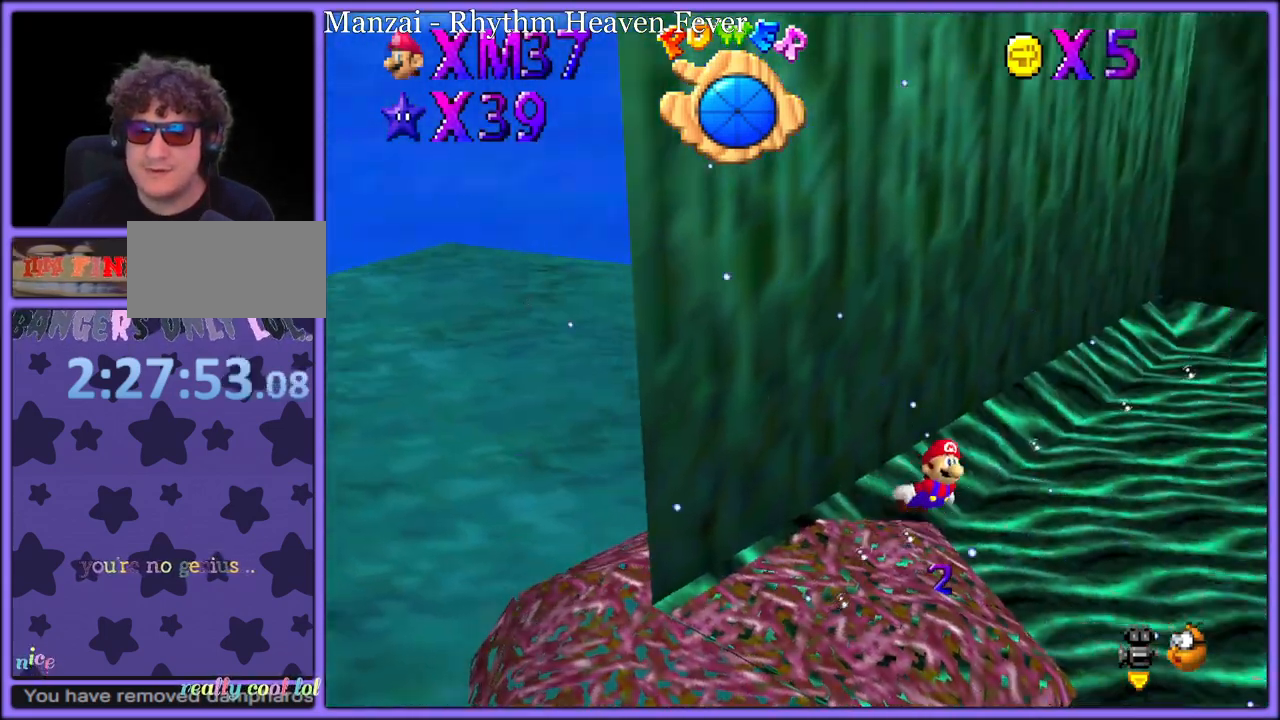
{"dt_ms": 500, "buttons": ["A"], "left_stick": "down-left", "button_events": [[233, "A", "down"]]}
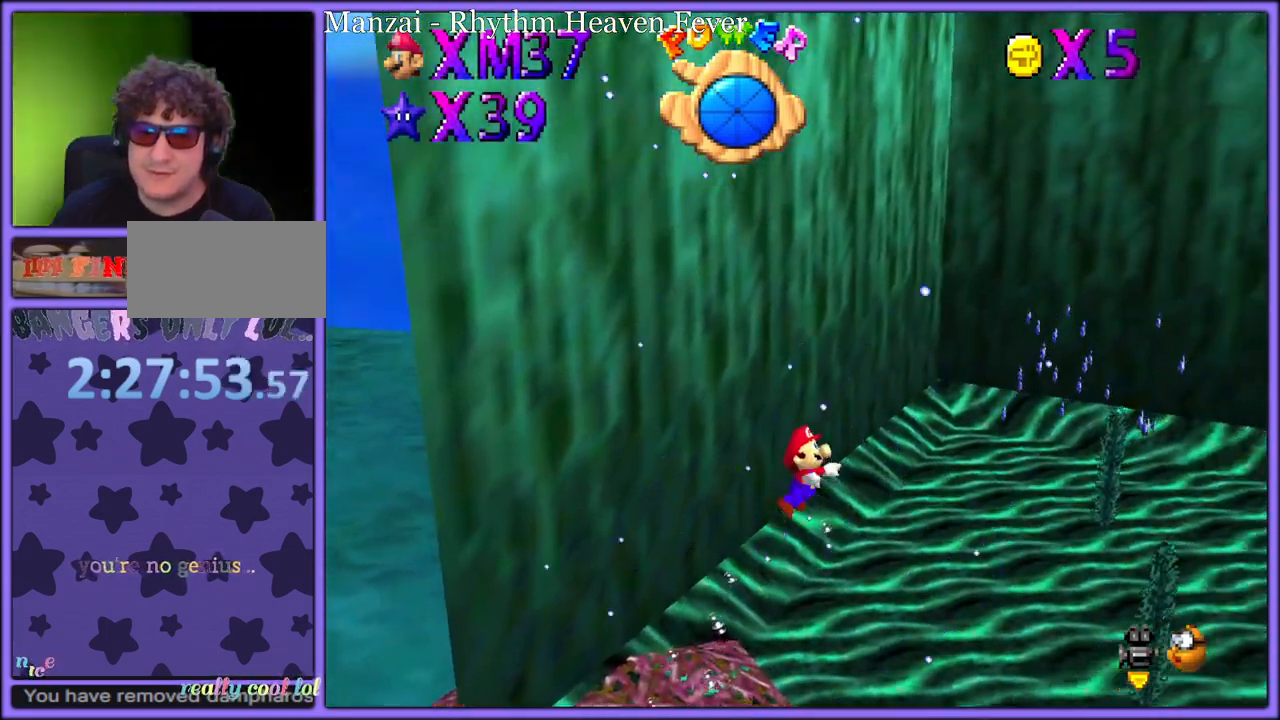
{"dt_ms": 500, "buttons": ["A"], "left_stick": "down-left", "button_events": [[100, "C_LEFT", "down"], [217, "A", "up"], [233, "C_LEFT", "up"], [483, "A", "down"]]}
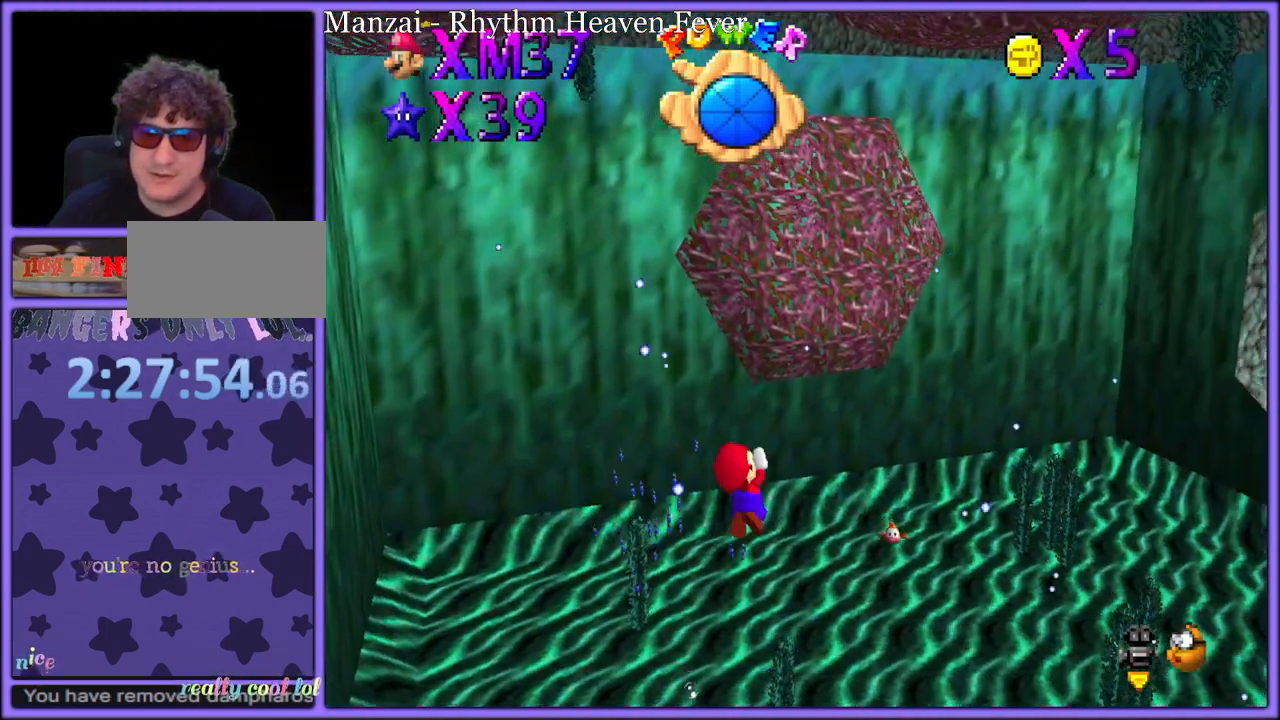
{"dt_ms": 500, "buttons": [], "left_stick": "down-left", "button_events": [[333, "A", "up"]]}
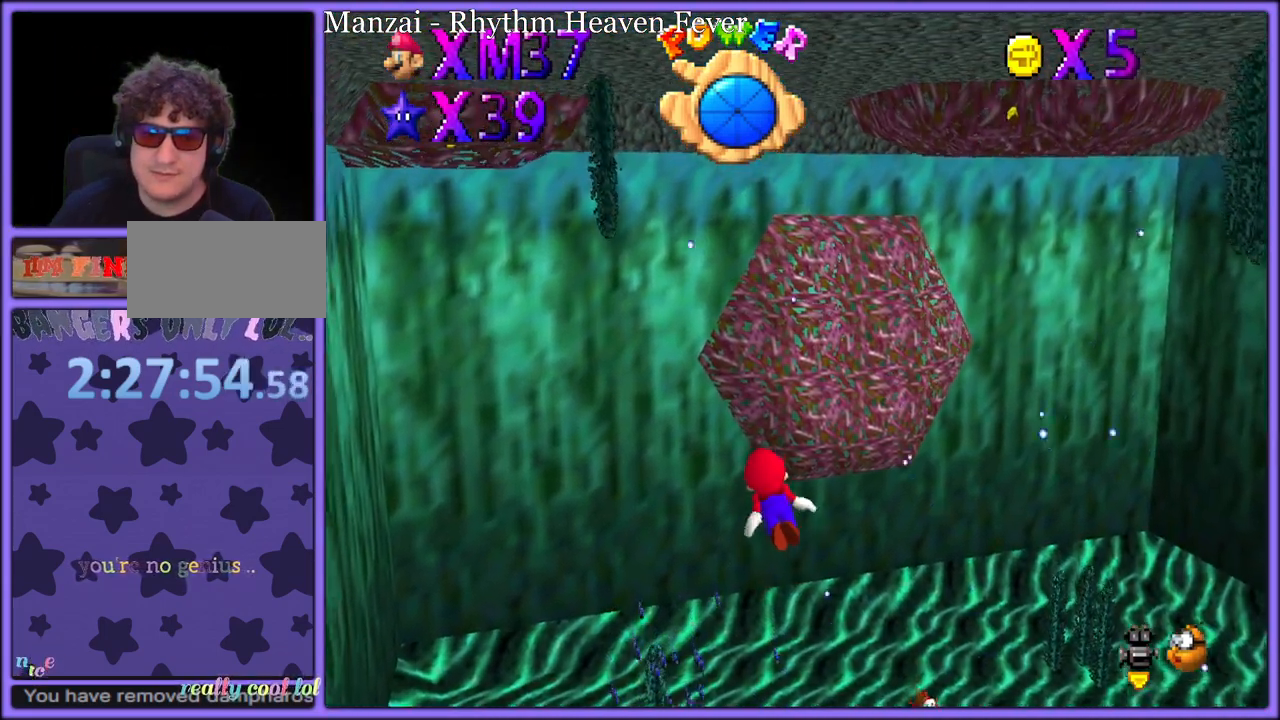
{"dt_ms": 1000, "buttons": ["A"], "left_stick": "down", "button_events": [[167, "A", "down"], [450, "A", "up"], [817, "A", "down"]]}
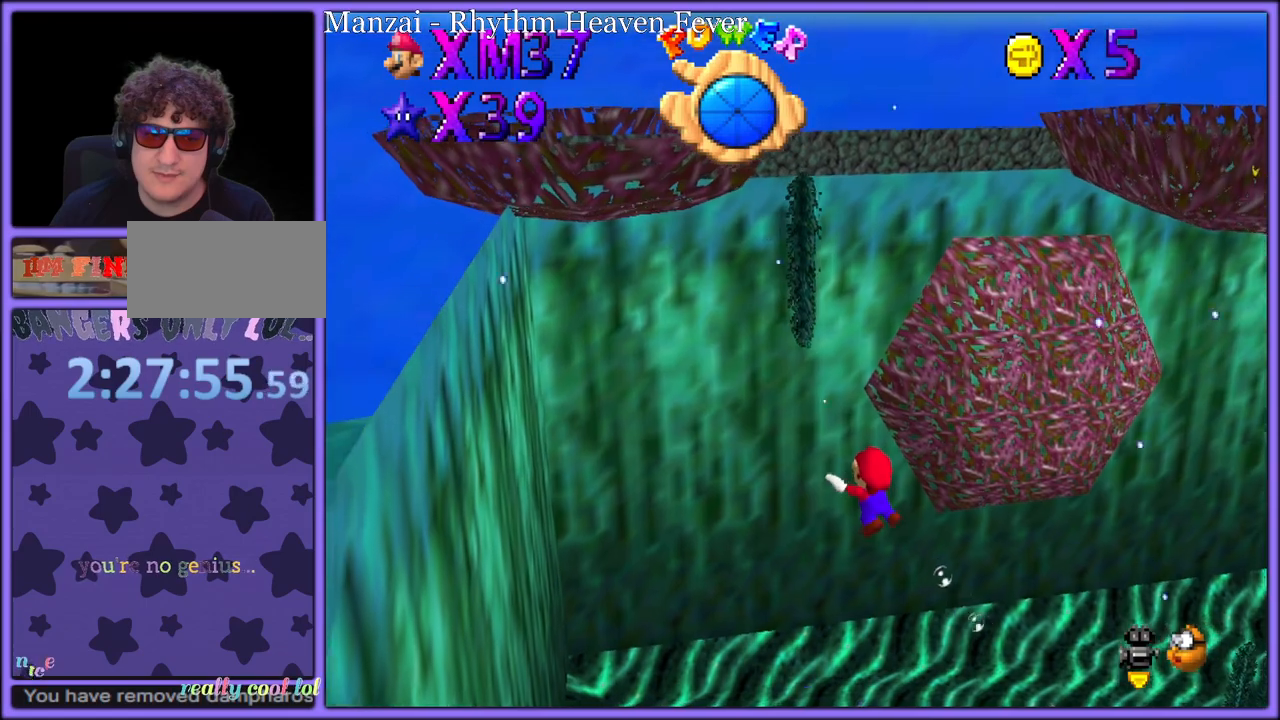
{"dt_ms": 500, "buttons": ["A"], "left_stick": "center", "button_events": [[217, "A", "up"], [500, "A", "down"]]}
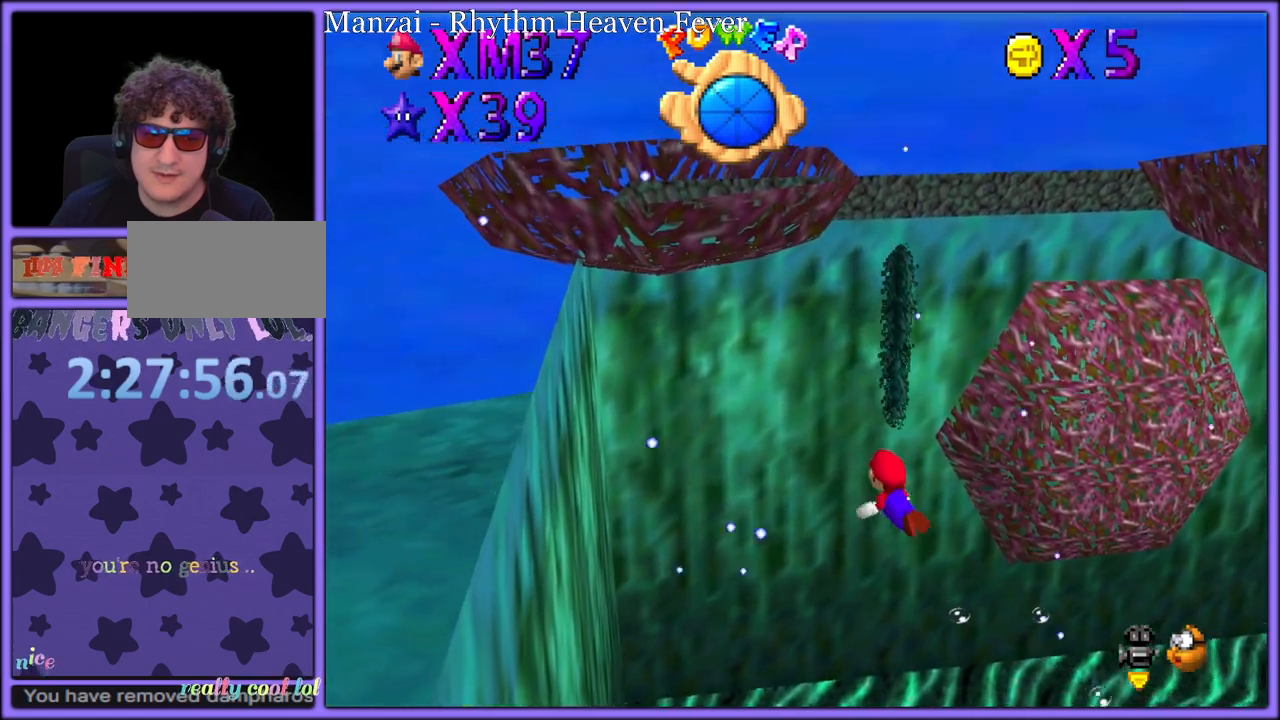
{"dt_ms": 1000, "buttons": ["A"], "left_stick": "down", "button_events": [[433, "A", "up"], [617, "A", "down"]]}
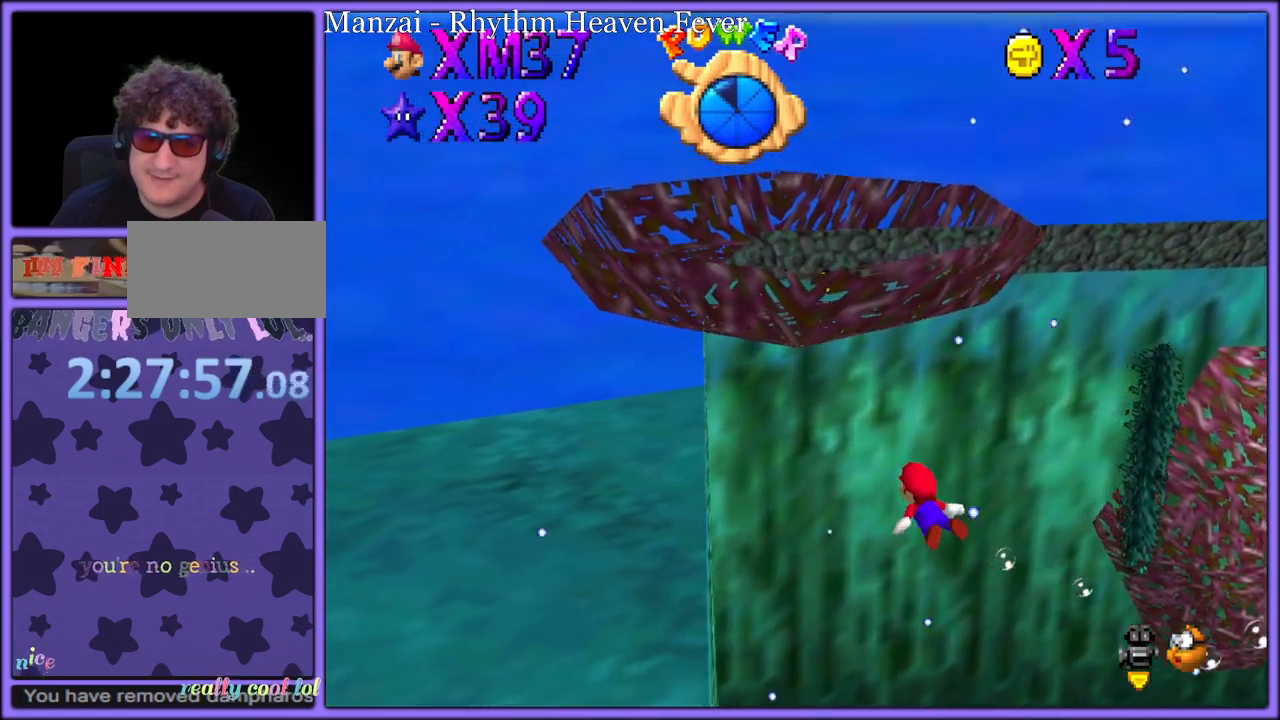
{"dt_ms": 500, "buttons": ["A"], "left_stick": "center", "button_events": [[67, "A", "up"], [300, "A", "down"]]}
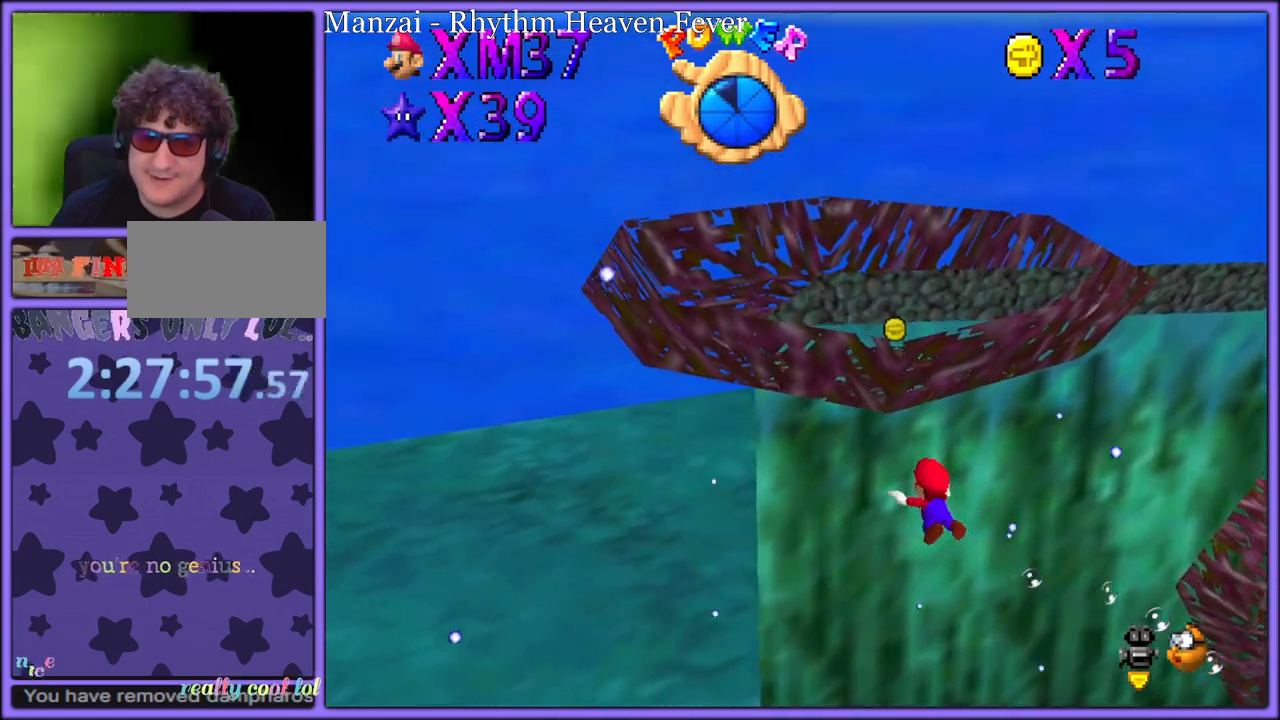
{"dt_ms": 500, "buttons": ["A"], "left_stick": "right", "button_events": [[217, "A", "up"], [433, "A", "down"]]}
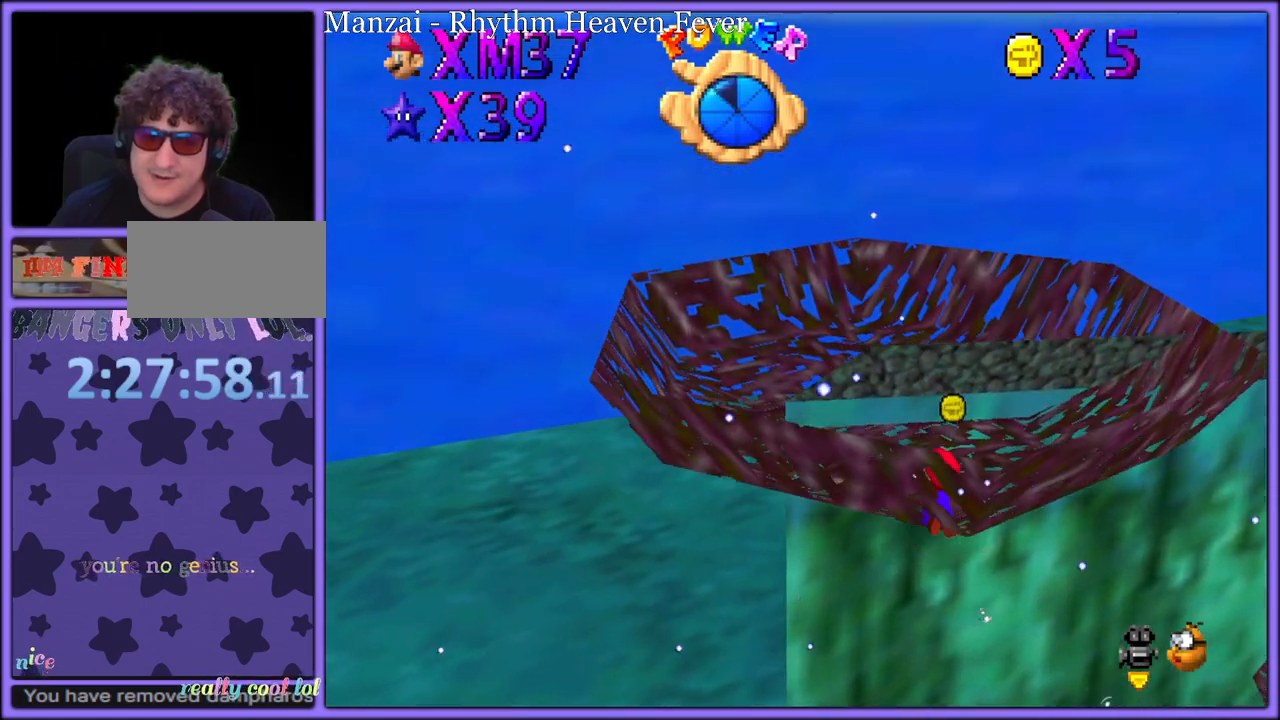
{"dt_ms": 500, "buttons": [], "left_stick": "up-right", "button_events": [[283, "A", "up"]]}
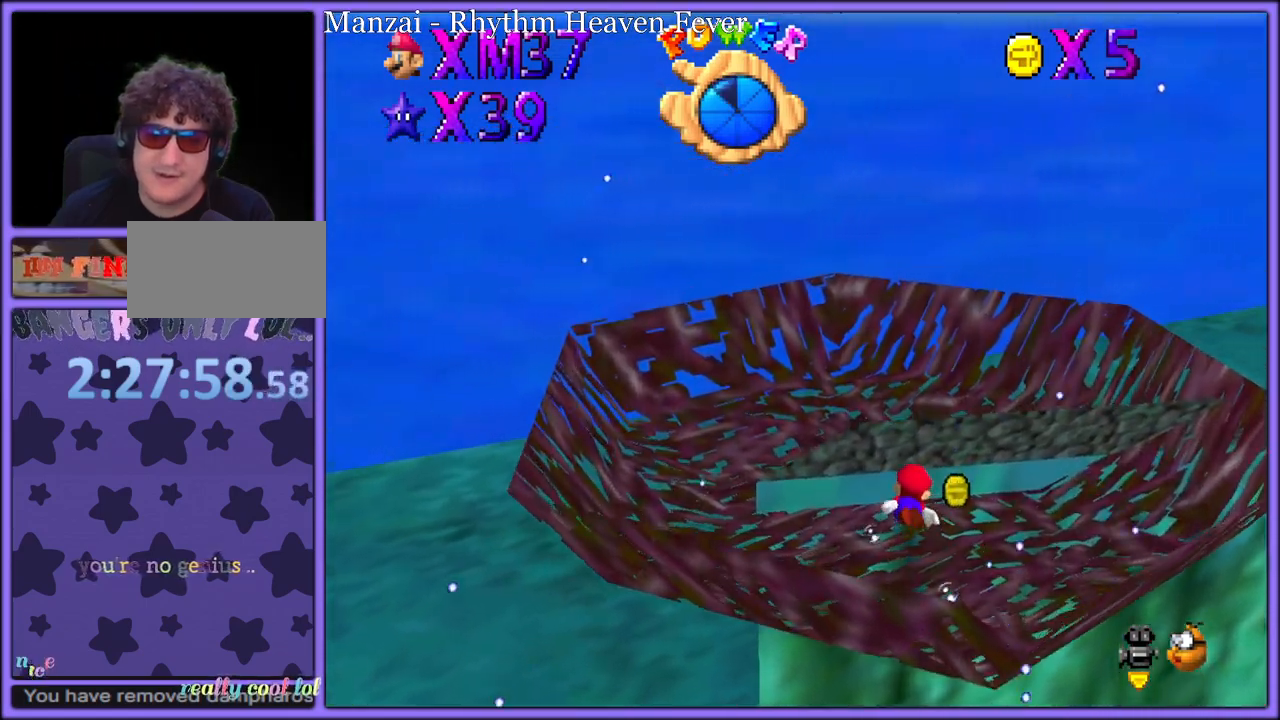
{"dt_ms": 500, "buttons": ["A"], "left_stick": "right", "button_events": [[83, "A", "down"], [283, "C_LEFT", "down"], [500, "C_LEFT", "up"]]}
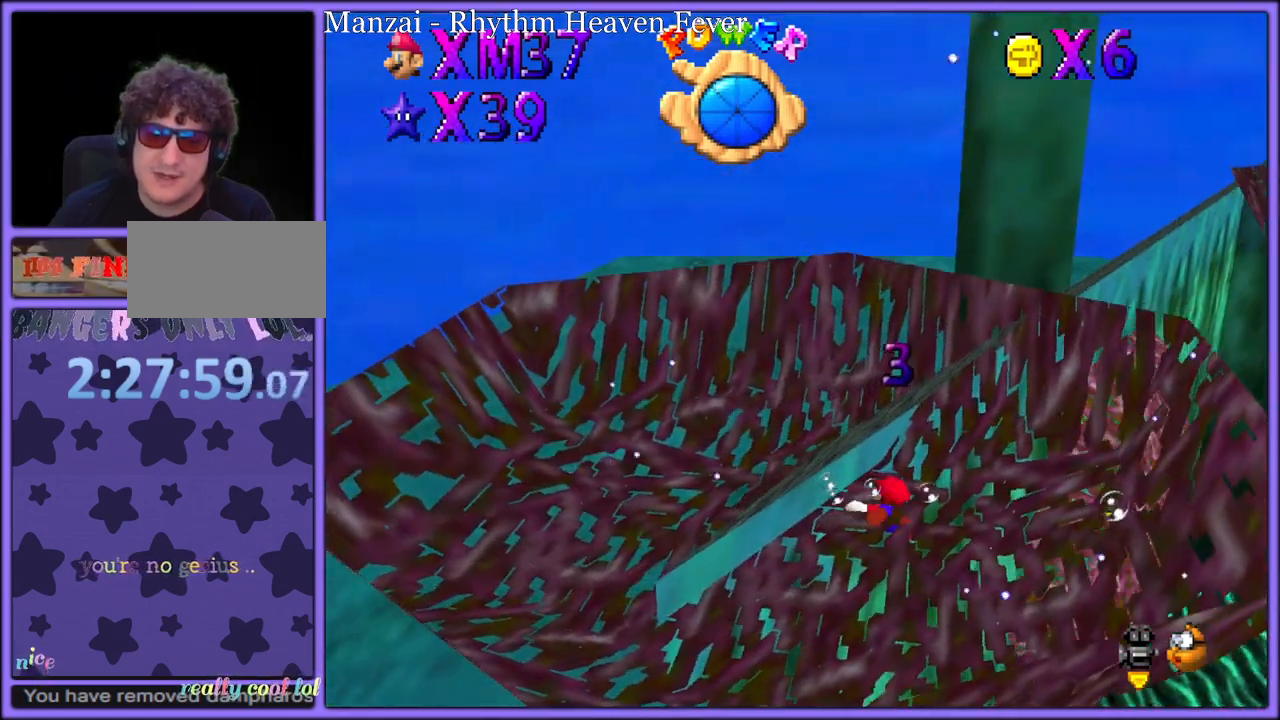
{"dt_ms": 500, "buttons": ["A"], "left_stick": "center", "button_events": [[17, "A", "up"], [300, "A", "down"]]}